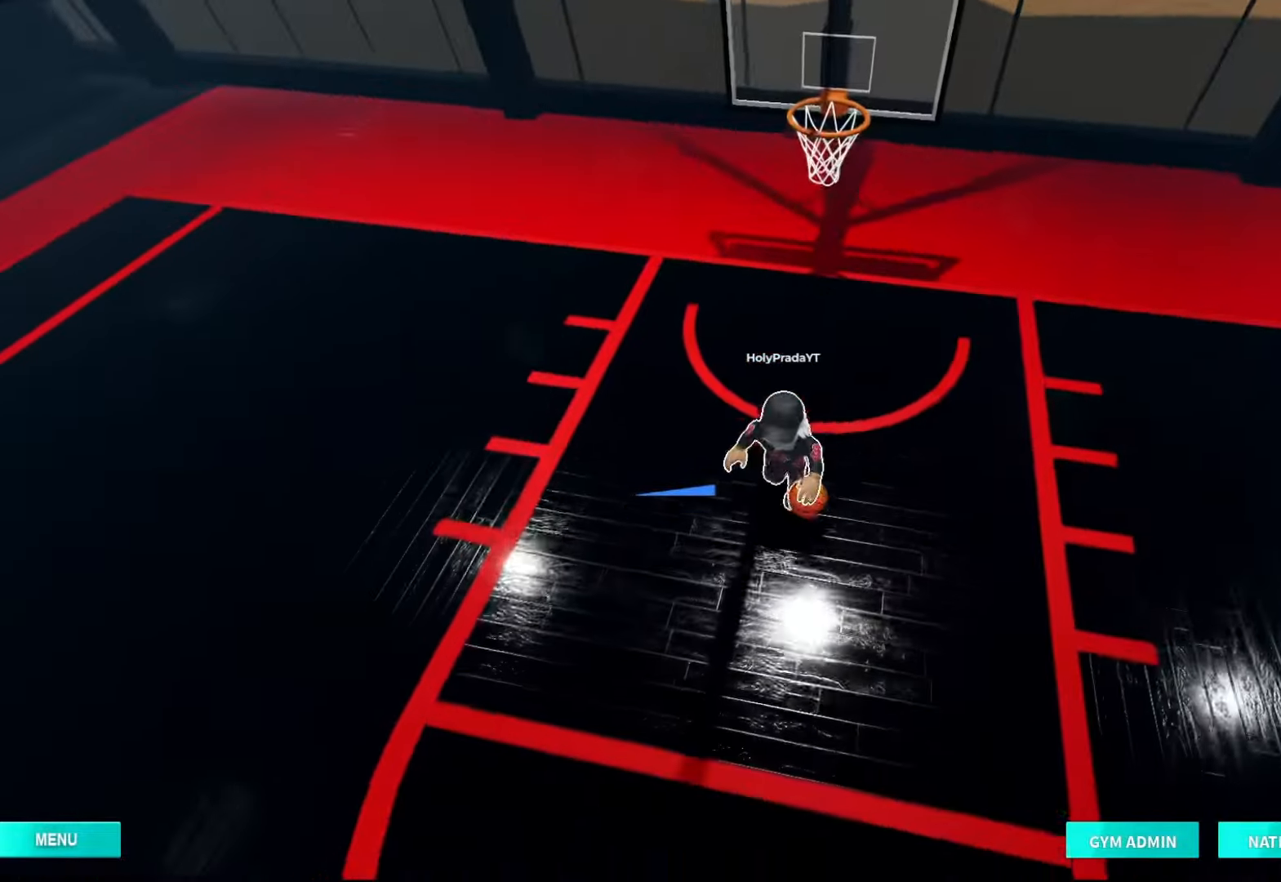
Gameplay with a controller (Xbox layout); each line is a JSON object with the inputs held at the frame after it (dt_ms = milliseconds from this image to that frame). "events" lists button and stick changes between this image and that frame as [ms after this image, input, new state], when the widget could be followed in between. Not read: L3 R3.
{"dt_ms": 500, "buttons": ["R2"], "left_stick": "down", "right_stick": "center", "events": []}
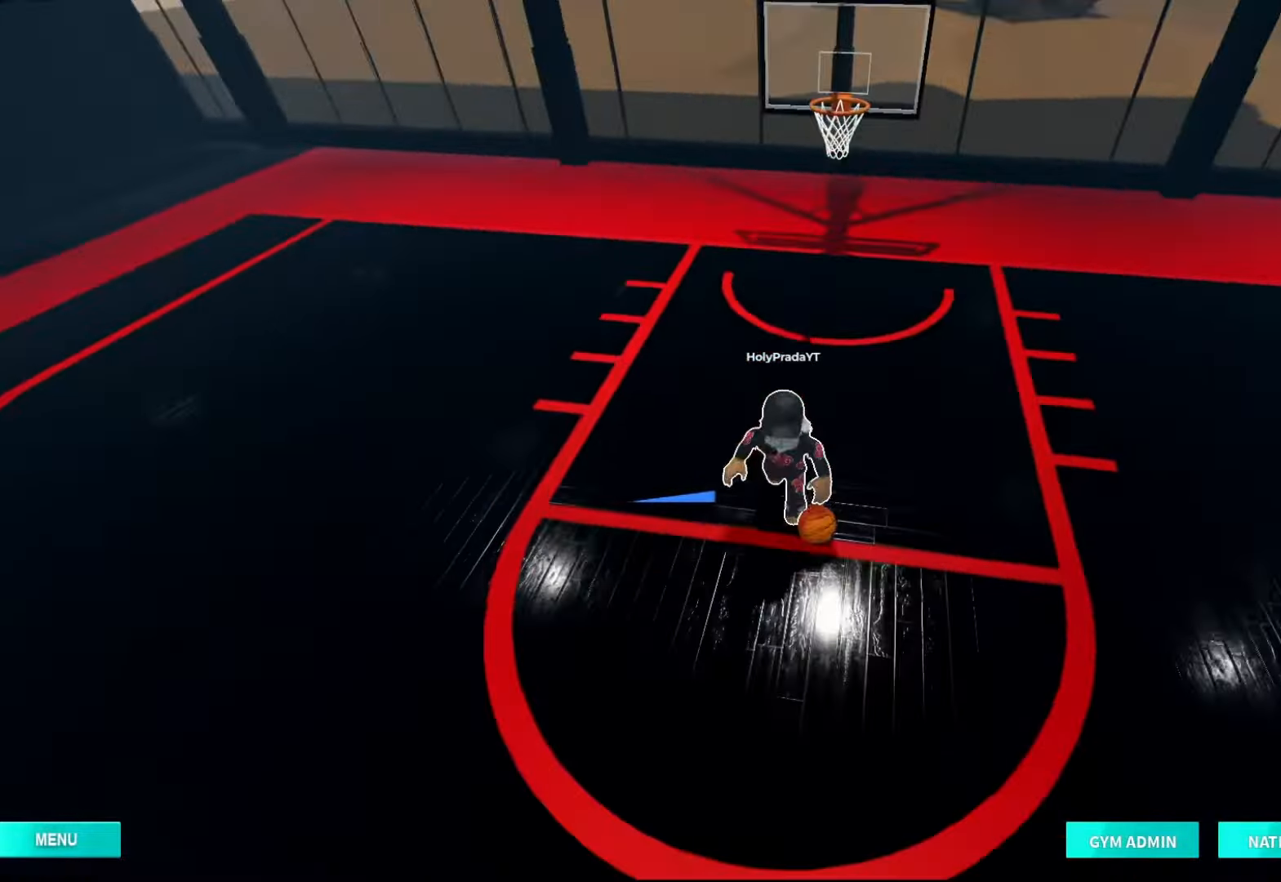
{"dt_ms": 500, "buttons": ["R2"], "left_stick": "down", "right_stick": "center", "events": []}
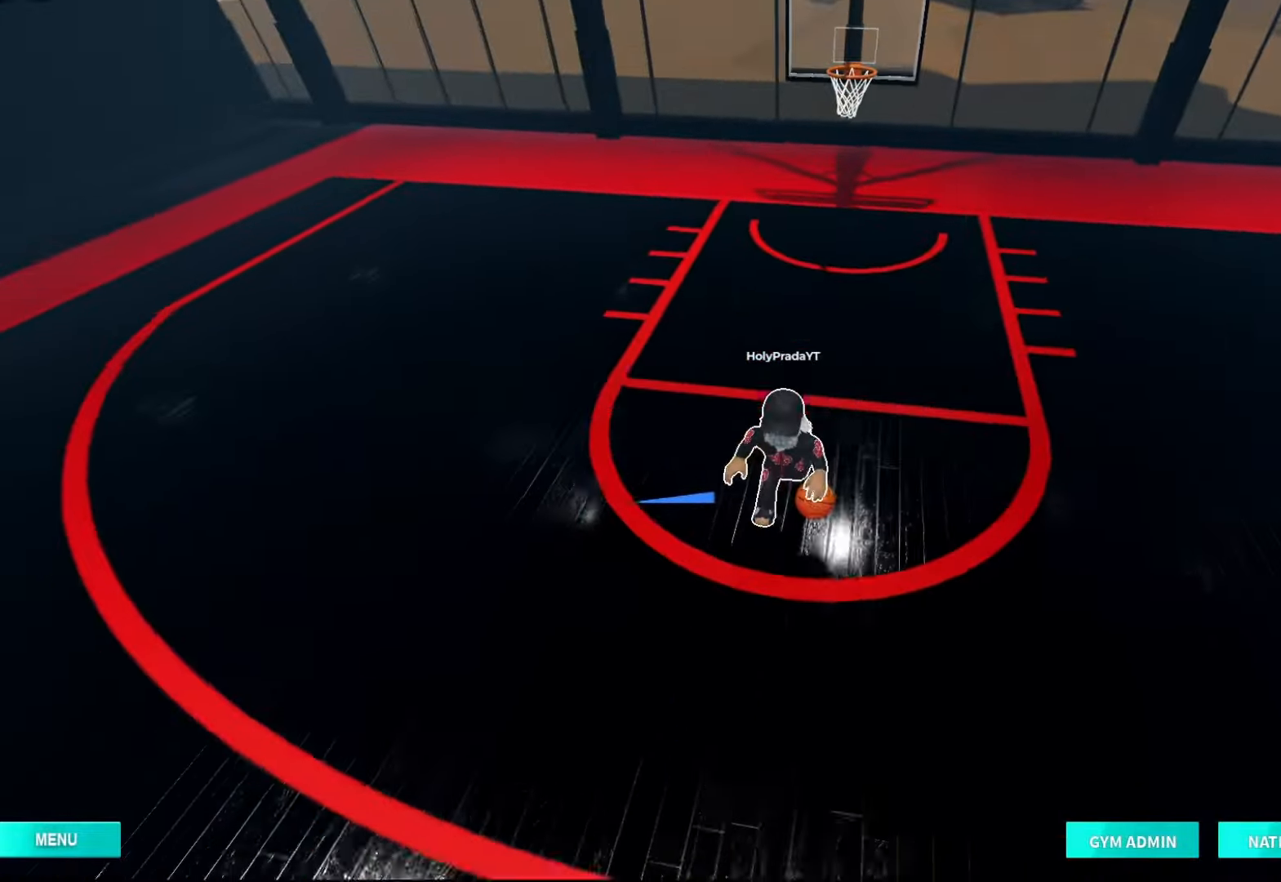
{"dt_ms": 1000, "buttons": [], "left_stick": "center", "right_stick": "center", "events": [[400, "R2", "up"], [567, "left_stick", "right"], [667, "left_stick", "center"], [733, "left_stick", "up"], [800, "left_stick", "center"]]}
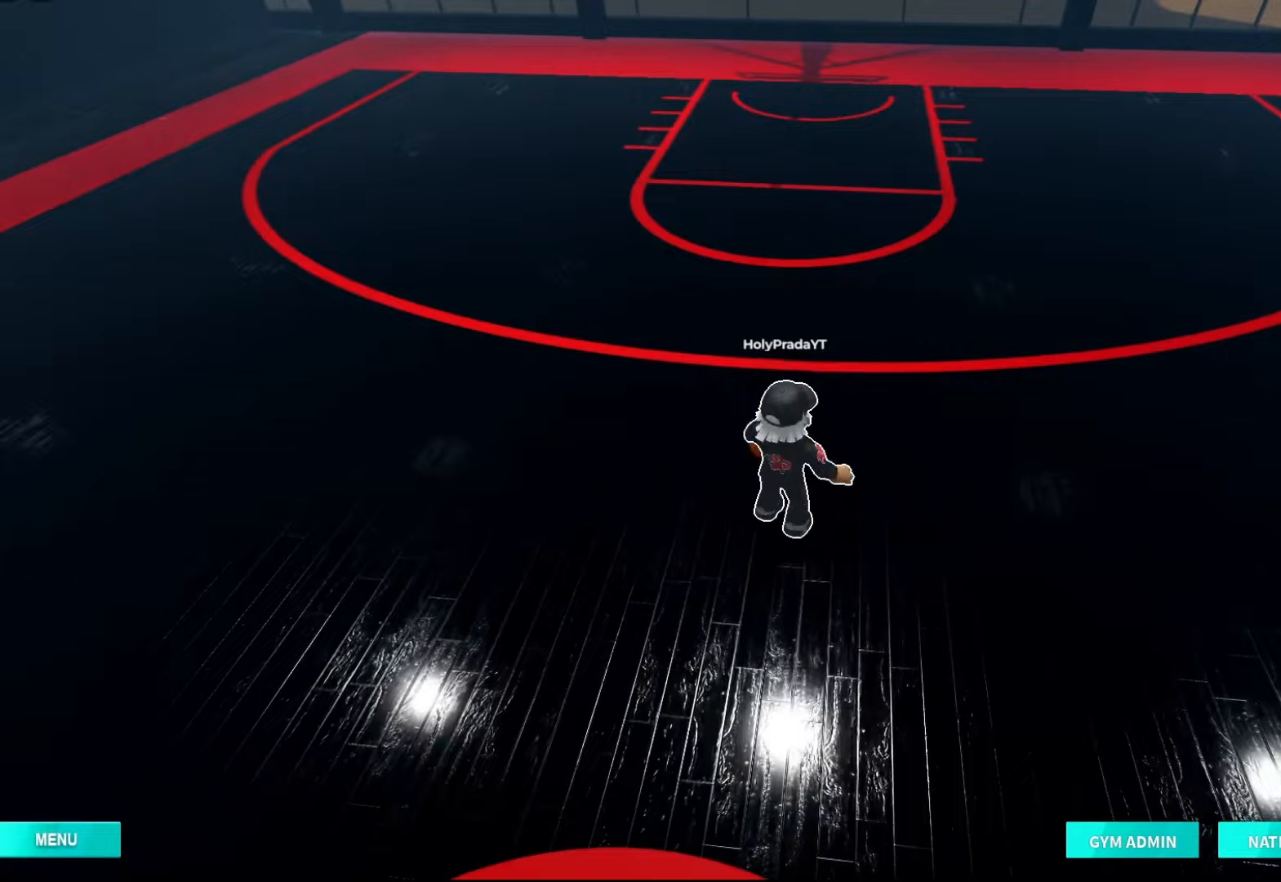
{"dt_ms": 500, "buttons": [], "left_stick": "center", "right_stick": "center", "events": []}